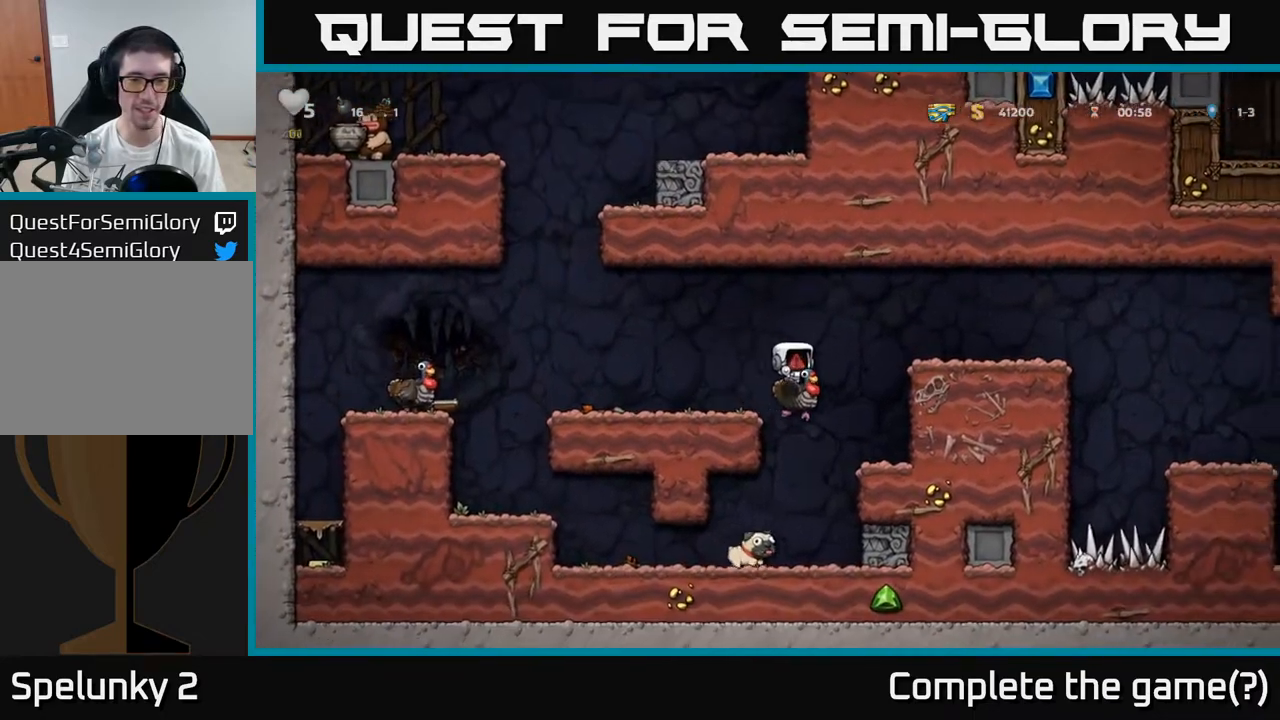
Gameplay with a controller (Xbox layout); each line is a JSON object with the inputs held at the frame after it. "events" lists button and stick changes between this image and that frame as [ms after this image, input, new state], when the widget could be followed in between. Not read: right_stick.
{"buttons": [], "left_stick": "center", "events": []}
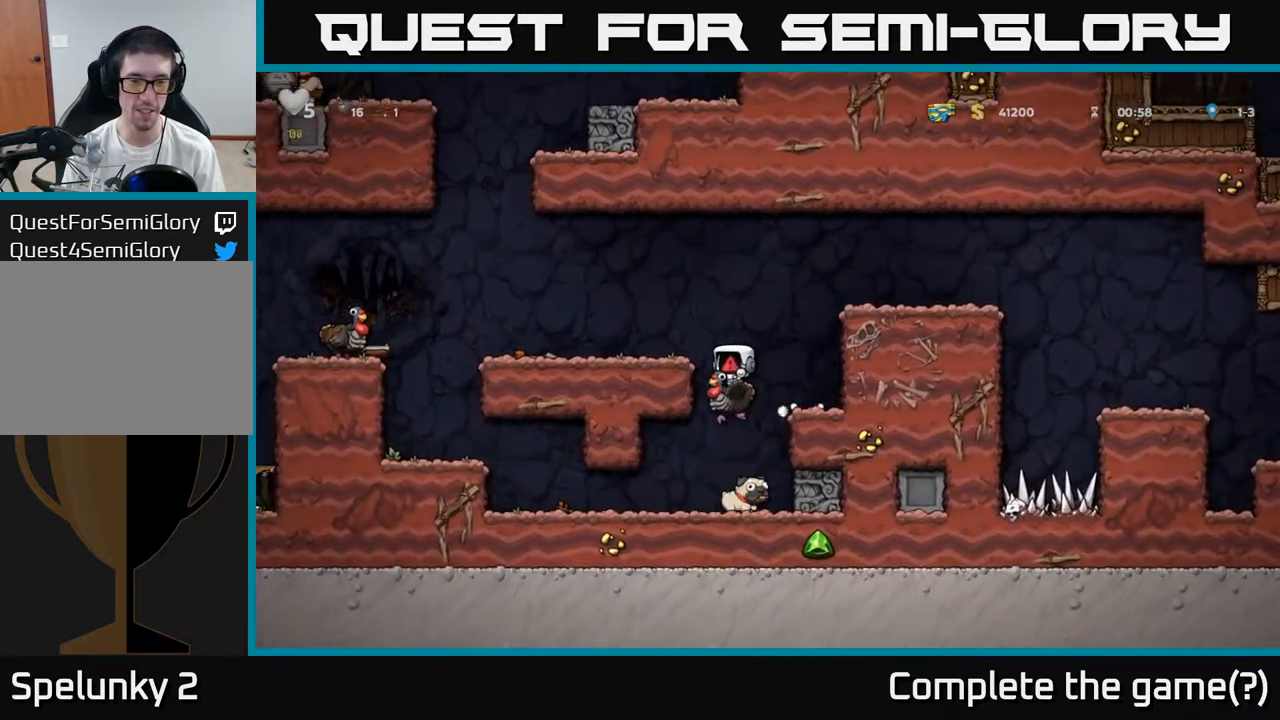
{"buttons": [], "left_stick": "center", "events": []}
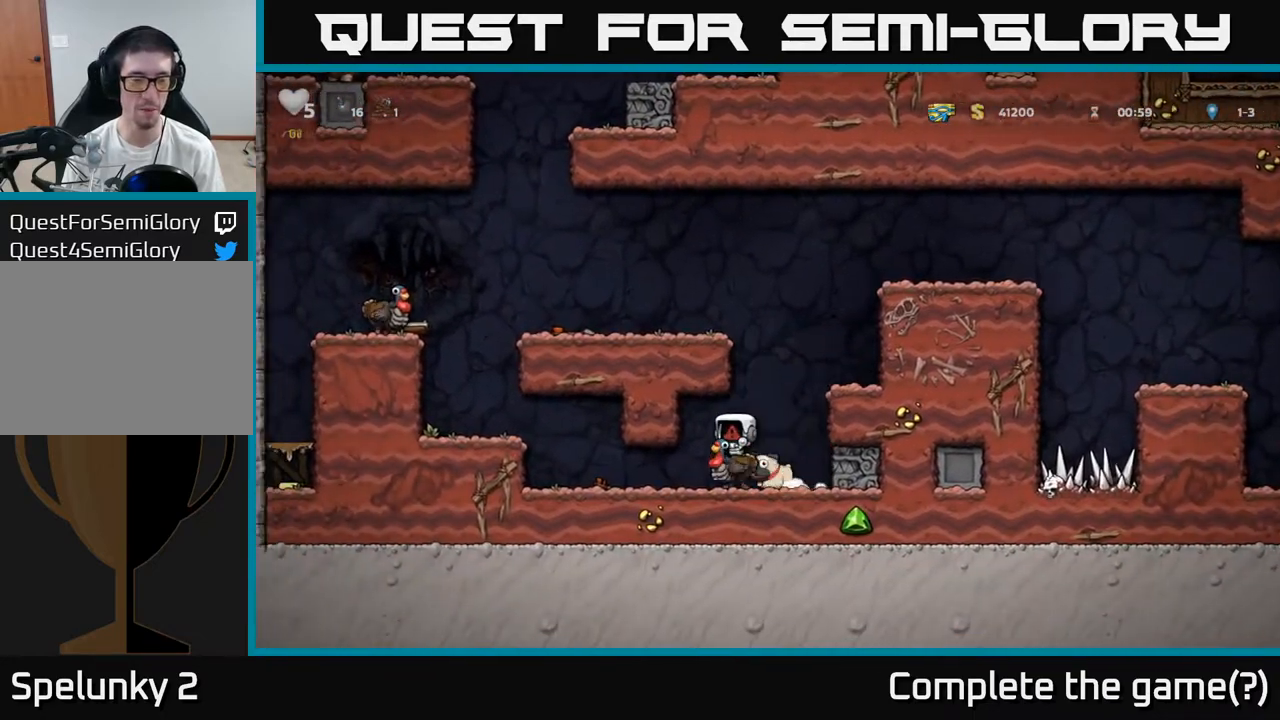
{"buttons": [], "left_stick": "center", "events": []}
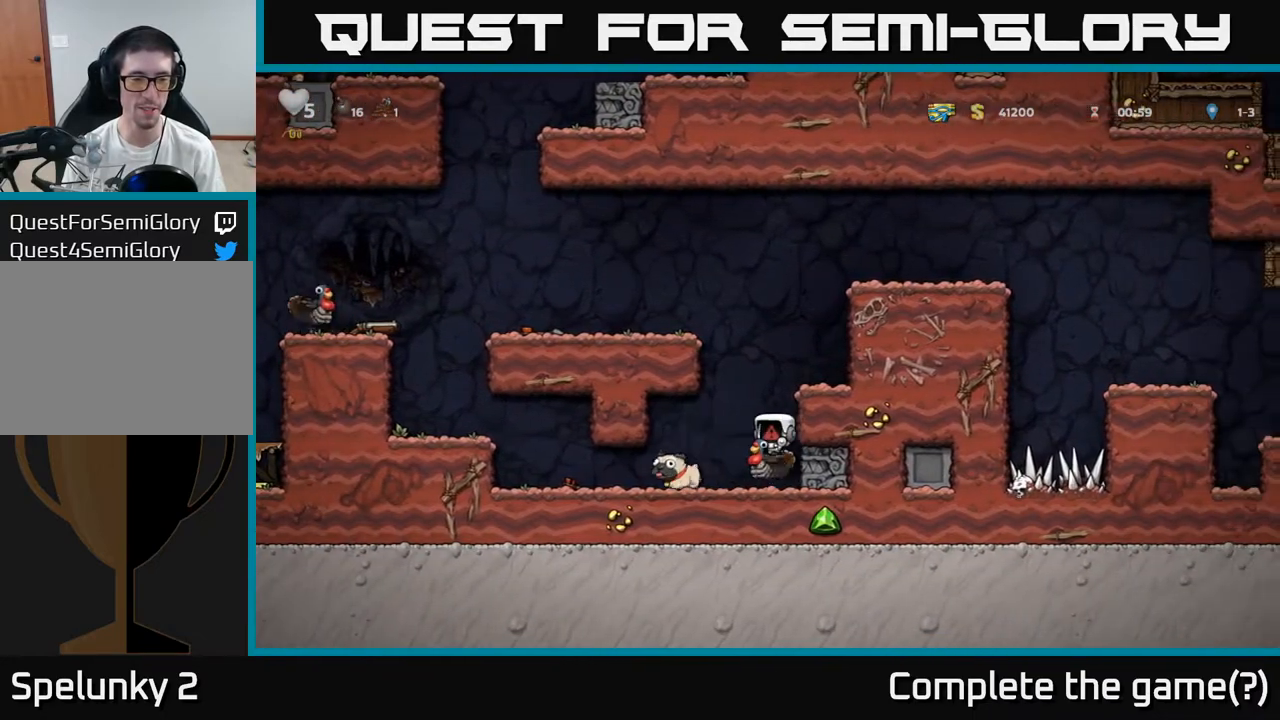
{"buttons": [], "left_stick": "center", "events": []}
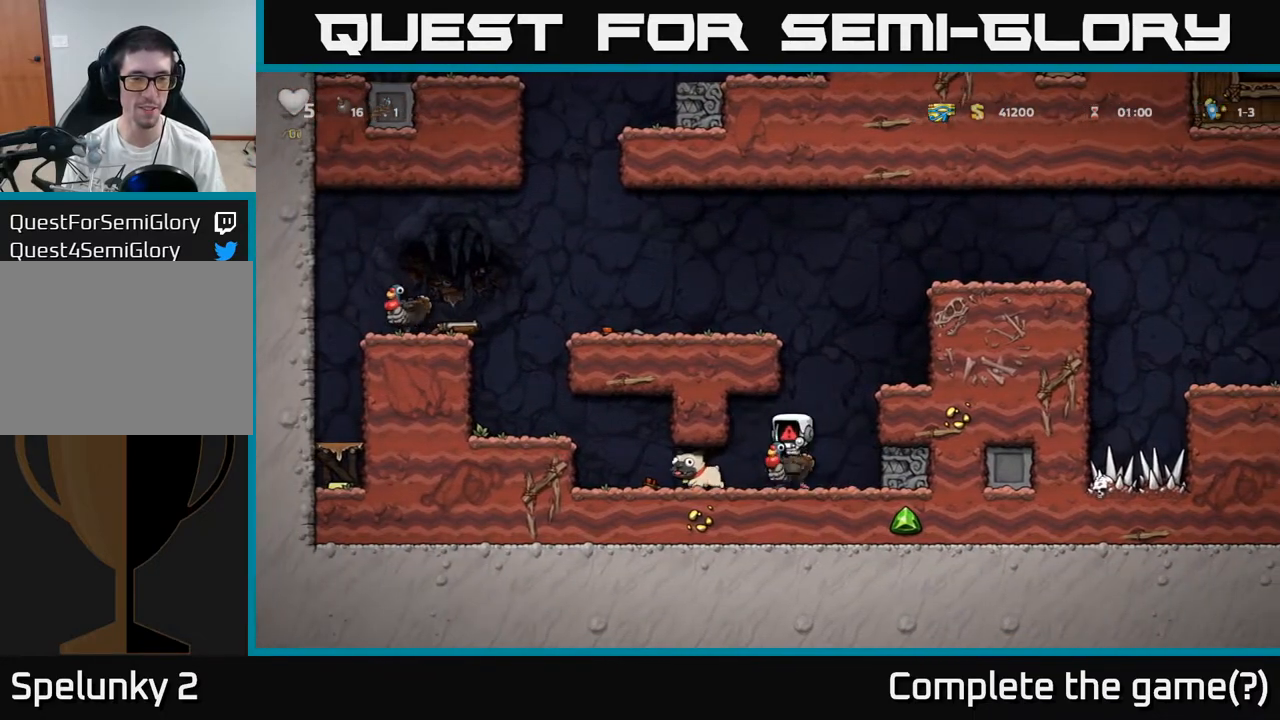
{"buttons": [], "left_stick": "center", "events": [[350, "left_stick", "right"], [450, "left_stick", "center"]]}
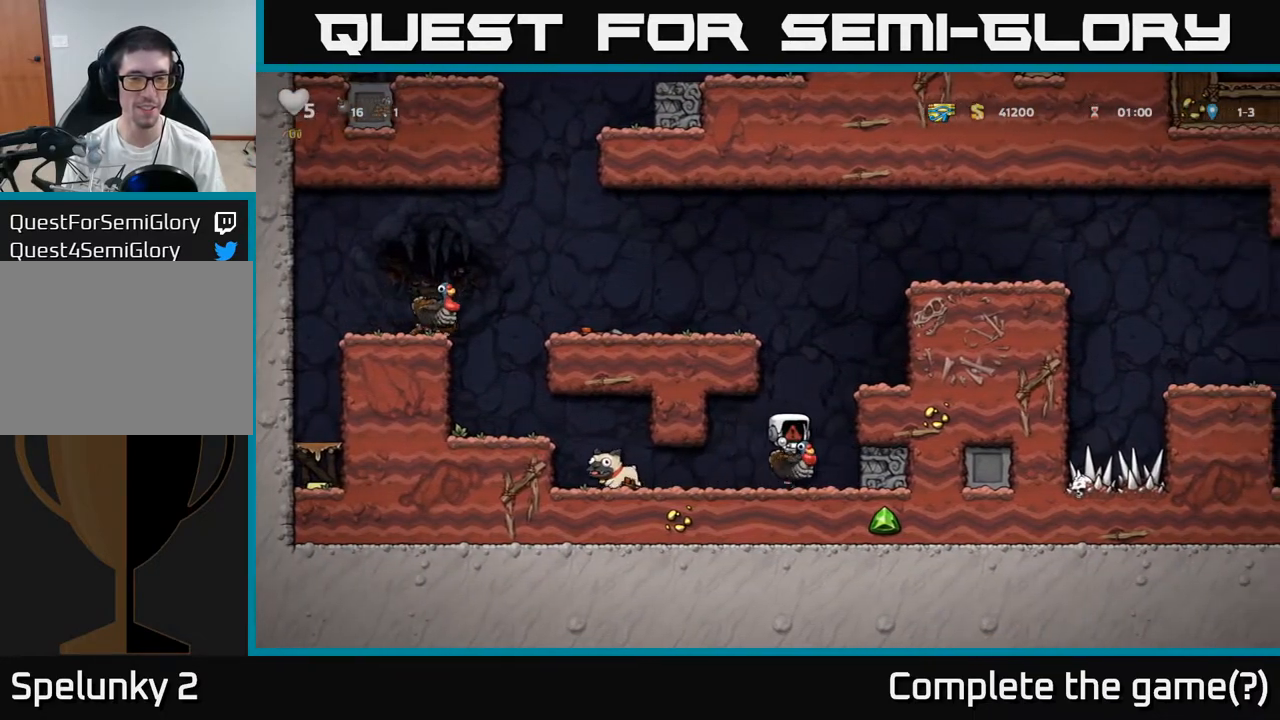
{"buttons": [], "left_stick": "center", "events": []}
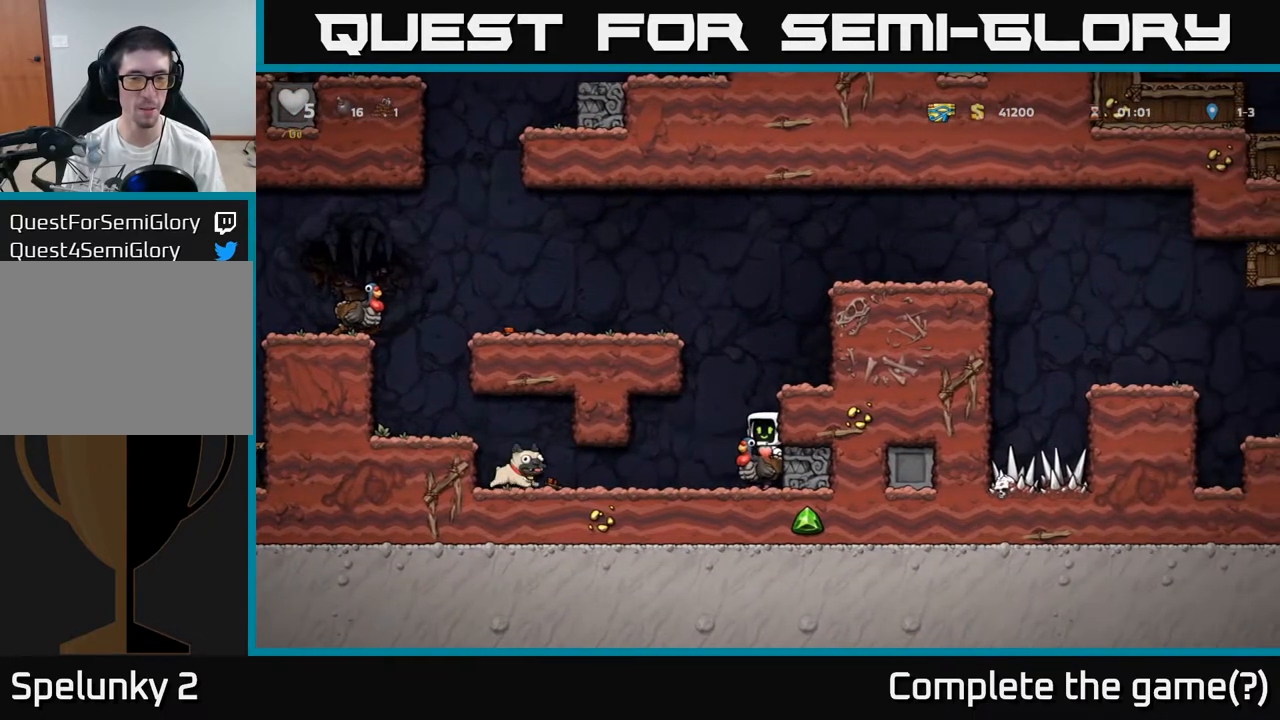
{"buttons": [], "left_stick": "down", "events": [[117, "left_stick", "right"], [267, "left_stick", "down"], [400, "A", "down"], [500, "A", "up"]]}
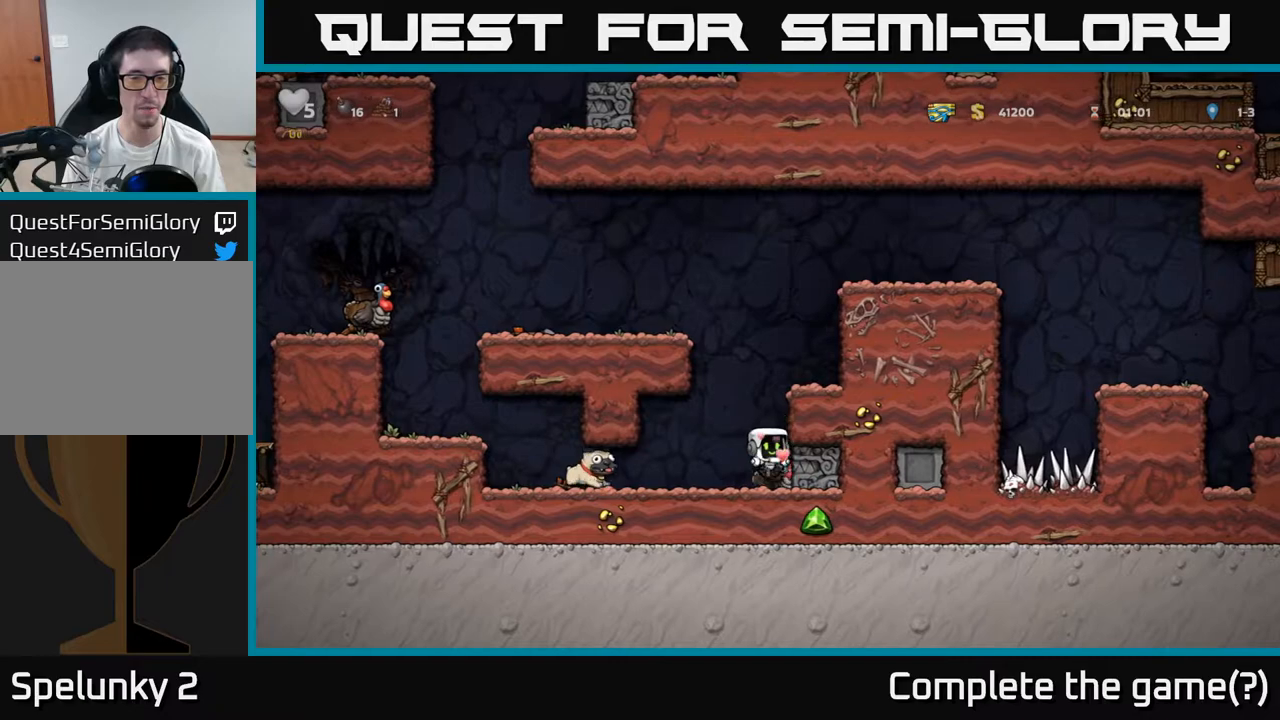
{"buttons": [], "left_stick": "right", "events": [[50, "left_stick", "center"], [150, "A", "down"], [183, "left_stick", "right"], [317, "A", "up"]]}